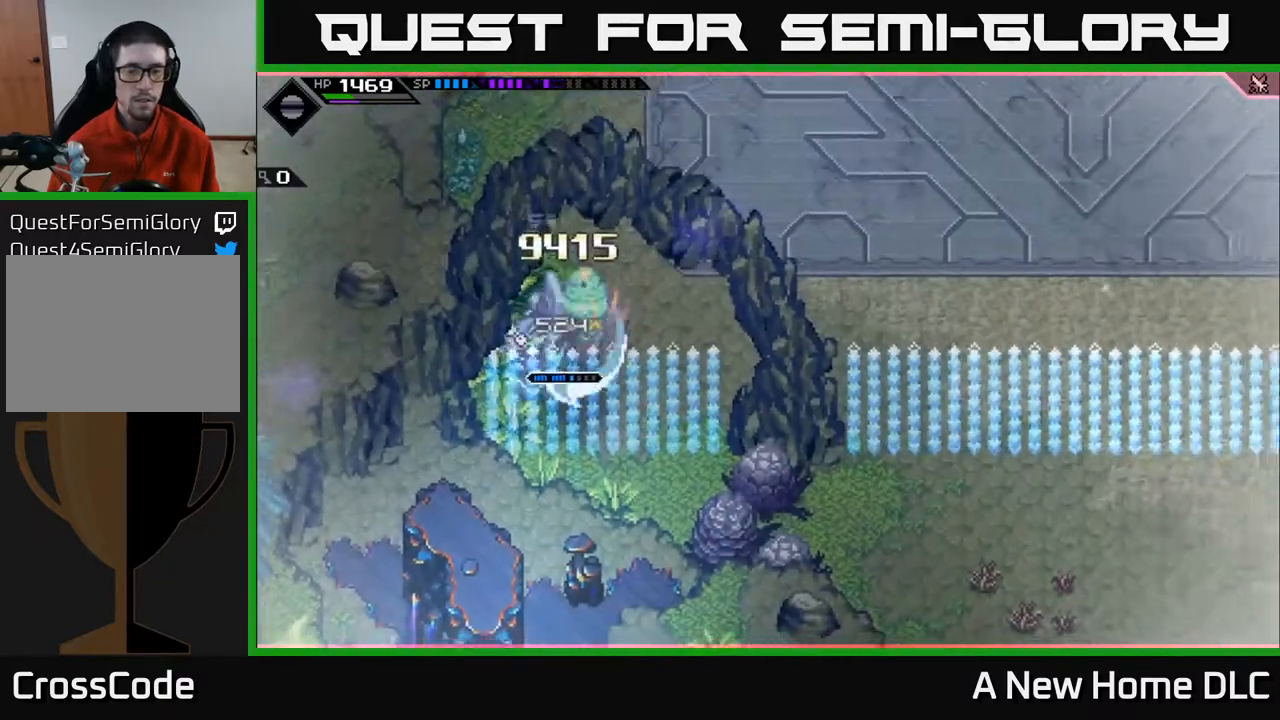
Gameplay with a controller (Xbox layout); each line is a JSON object with the inputs held at the frame after it. "events" lists button and stick changes between this image and that frame as [ms after this image, input, new state], when the widget could be followed in between.
{"buttons": [], "left_stick": "right", "right_stick": "center", "events": [[450, "left_stick", "right"]]}
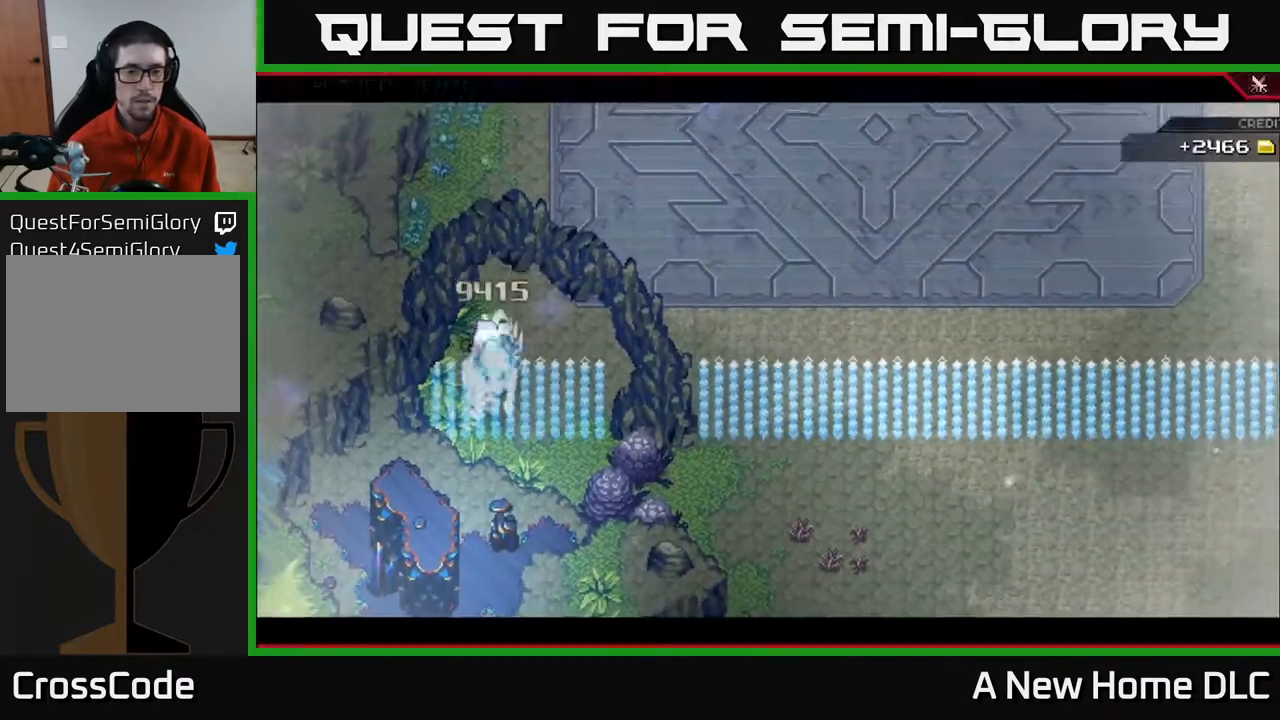
{"buttons": [], "left_stick": "right", "right_stick": "center", "events": []}
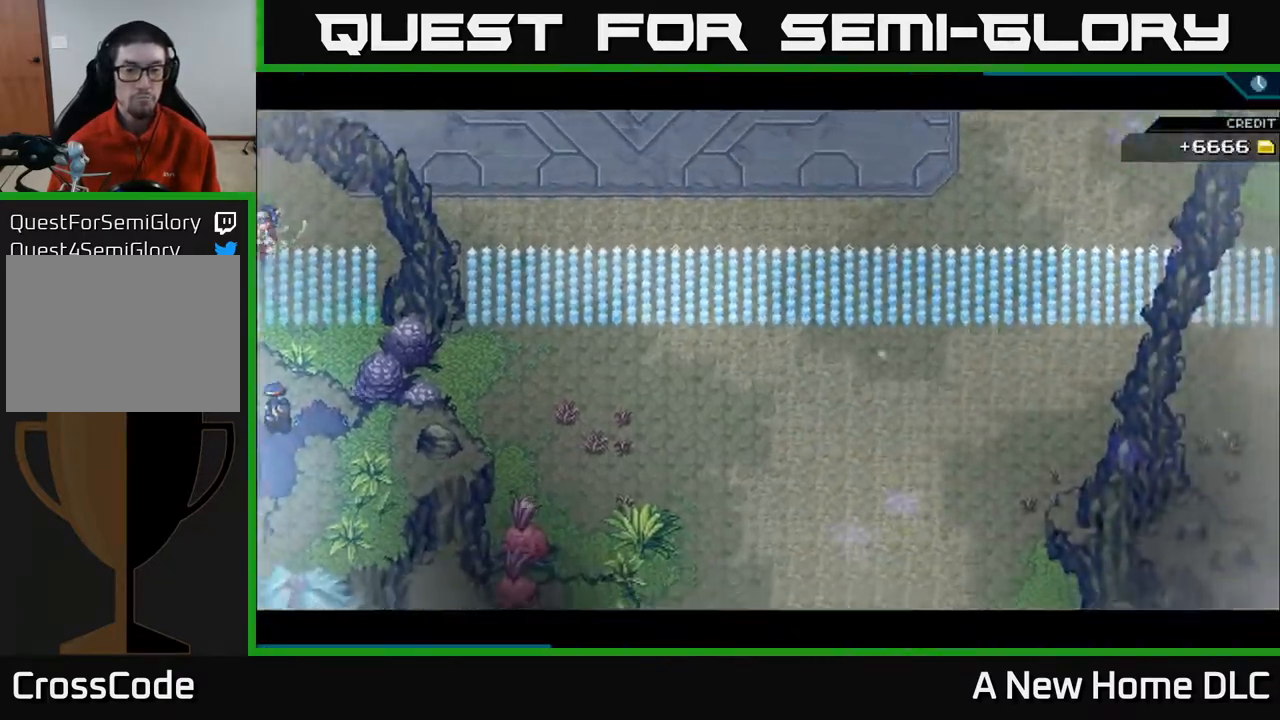
{"buttons": [], "left_stick": "center", "right_stick": "center", "events": [[183, "left_stick", "center"]]}
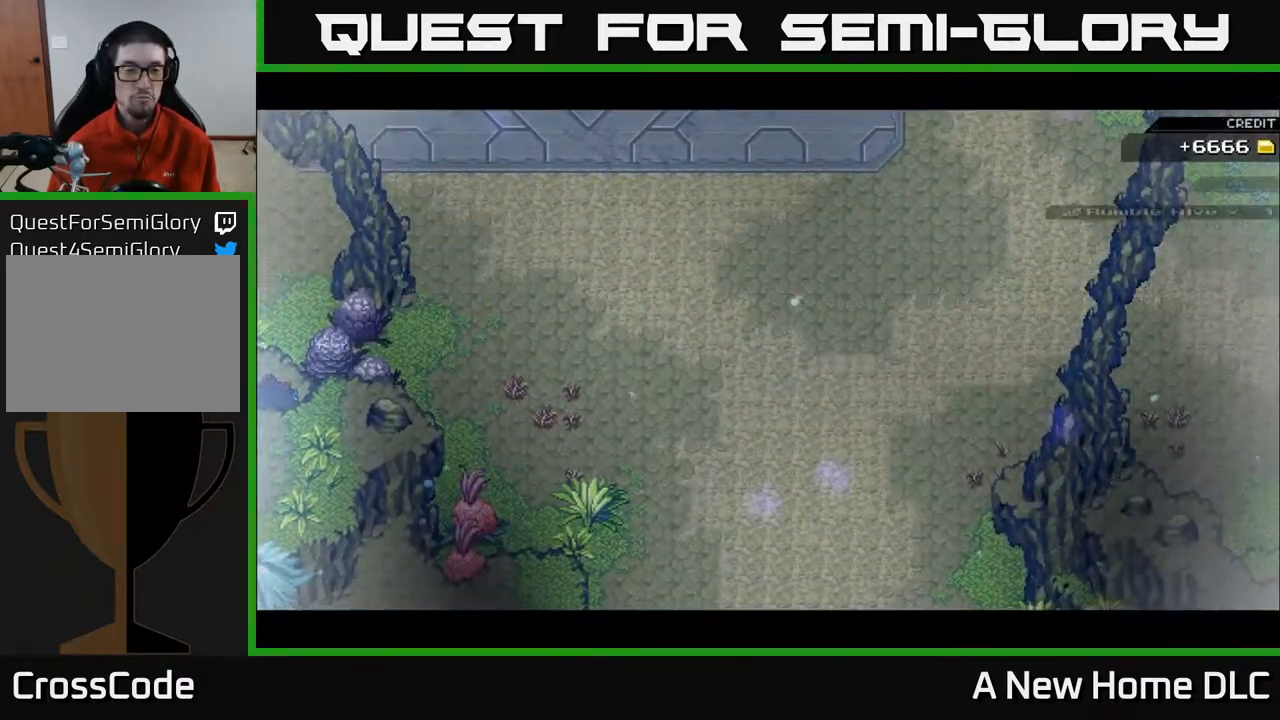
{"buttons": [], "left_stick": "up-right", "right_stick": "center", "events": [[417, "left_stick", "up-right"]]}
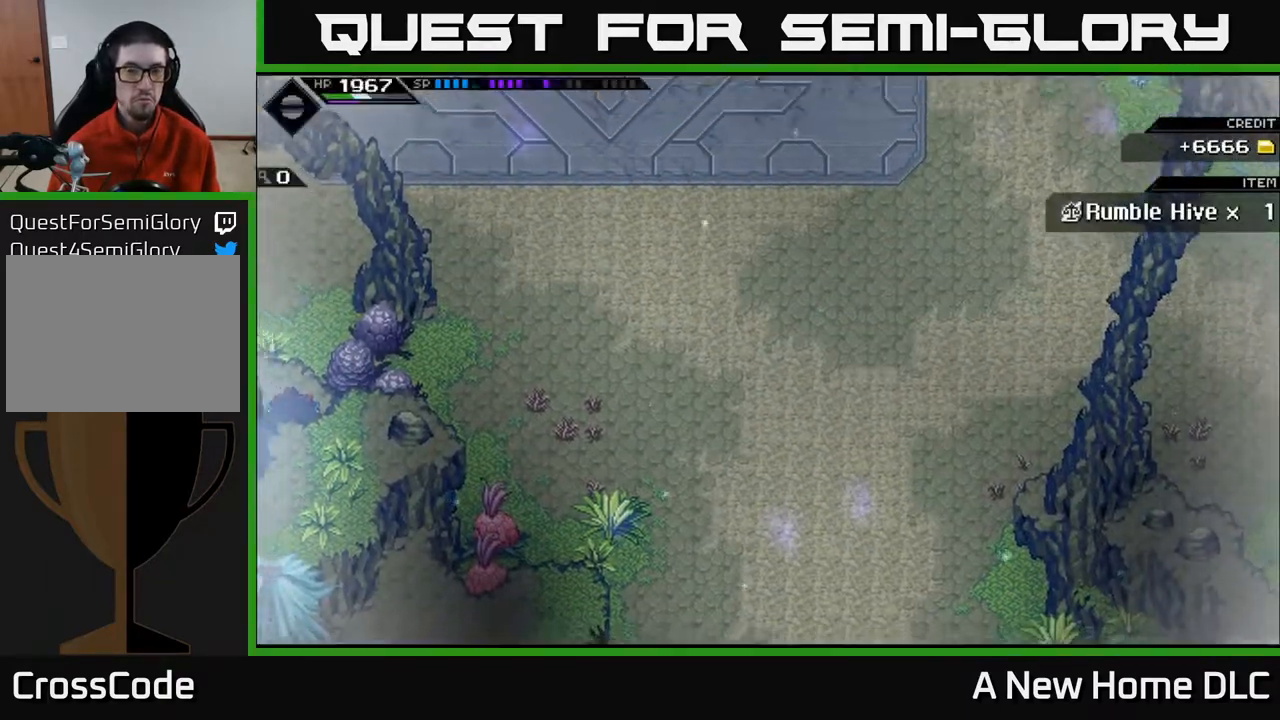
{"buttons": [], "left_stick": "up", "right_stick": "center", "events": [[50, "left_stick", "up"]]}
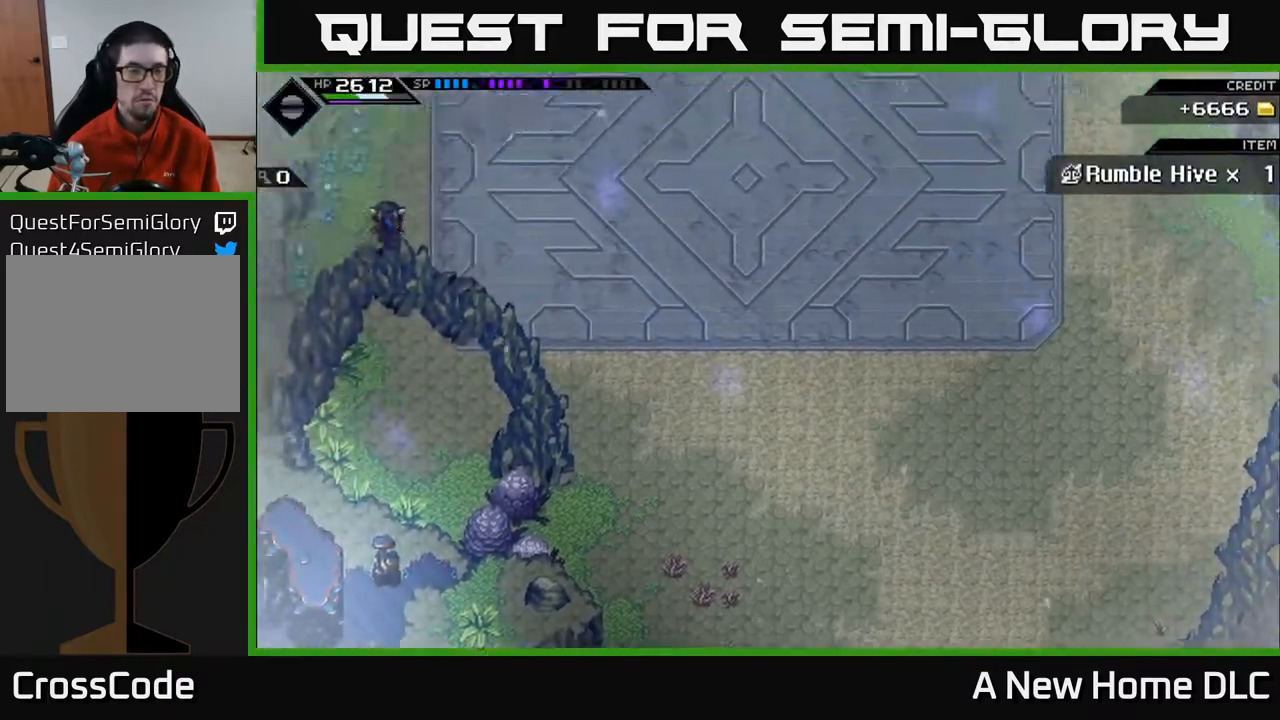
{"buttons": [], "left_stick": "up-right", "right_stick": "center", "events": [[183, "left_stick", "up-right"]]}
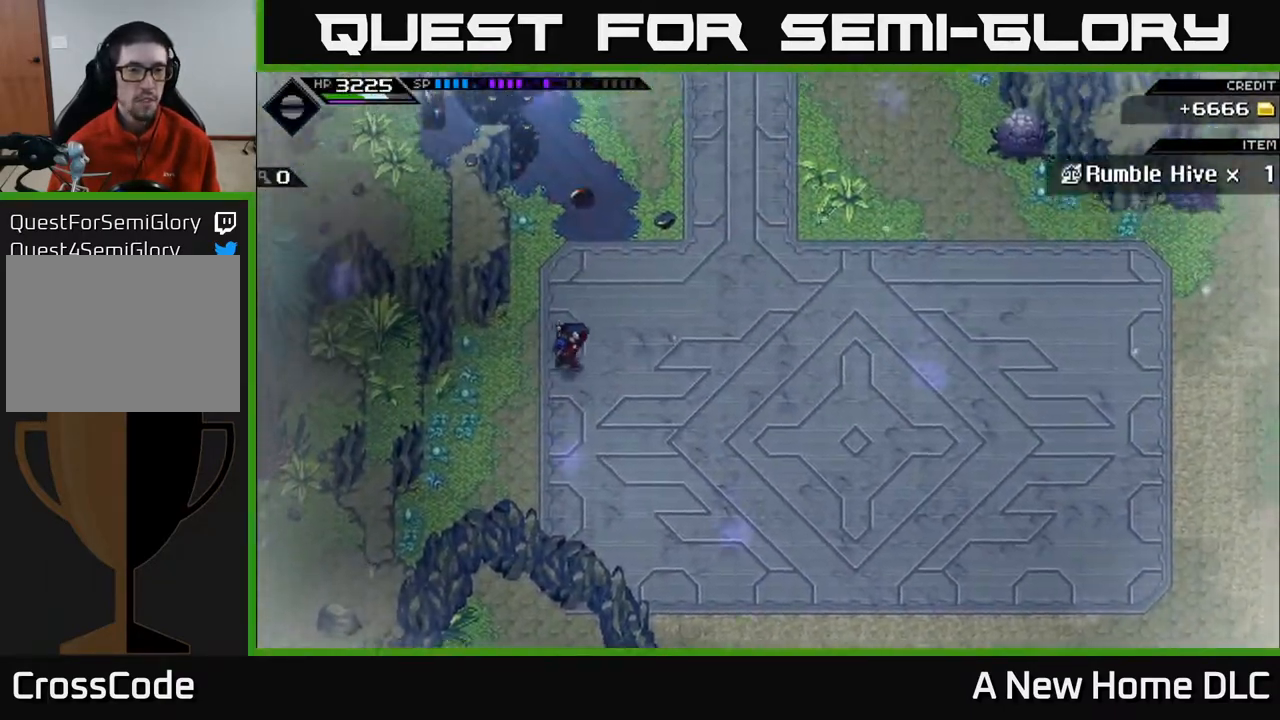
{"buttons": [], "left_stick": "up-right", "right_stick": "center", "events": []}
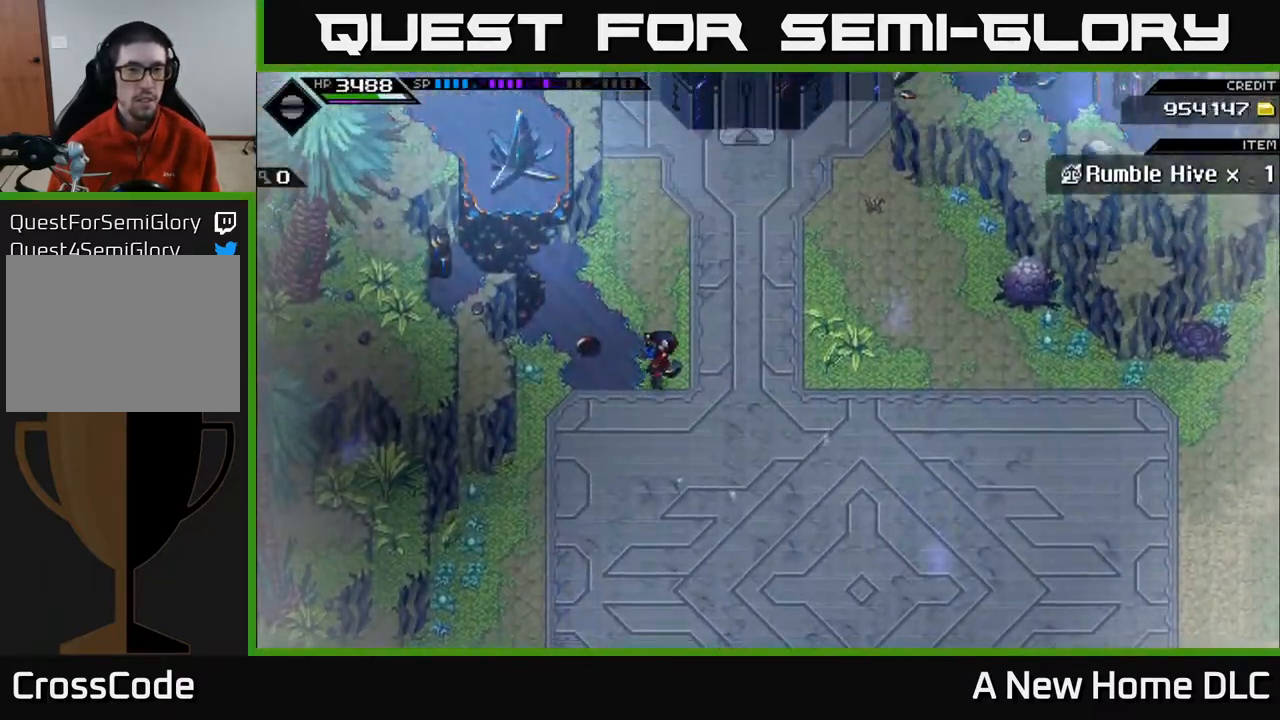
{"buttons": [], "left_stick": "up-right", "right_stick": "center", "events": []}
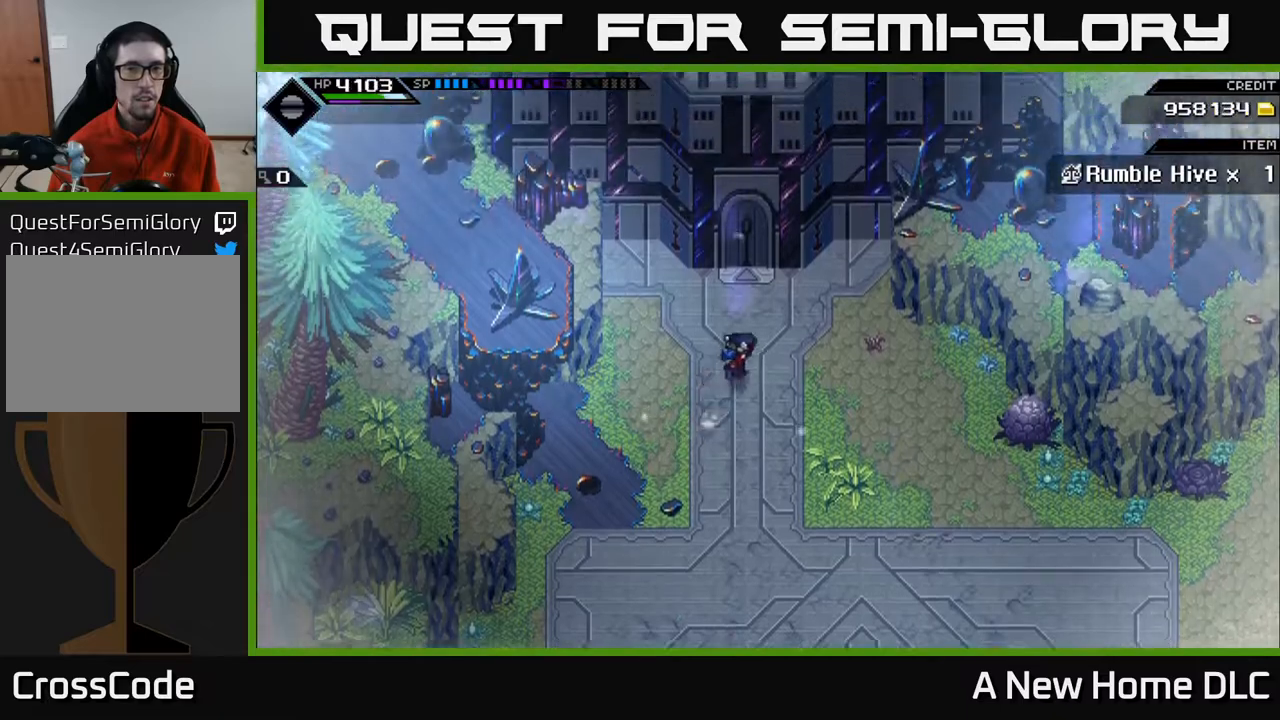
{"buttons": [], "left_stick": "down-right", "right_stick": "center", "events": [[67, "left_stick", "center"], [133, "left_stick", "down"], [383, "left_stick", "down-right"]]}
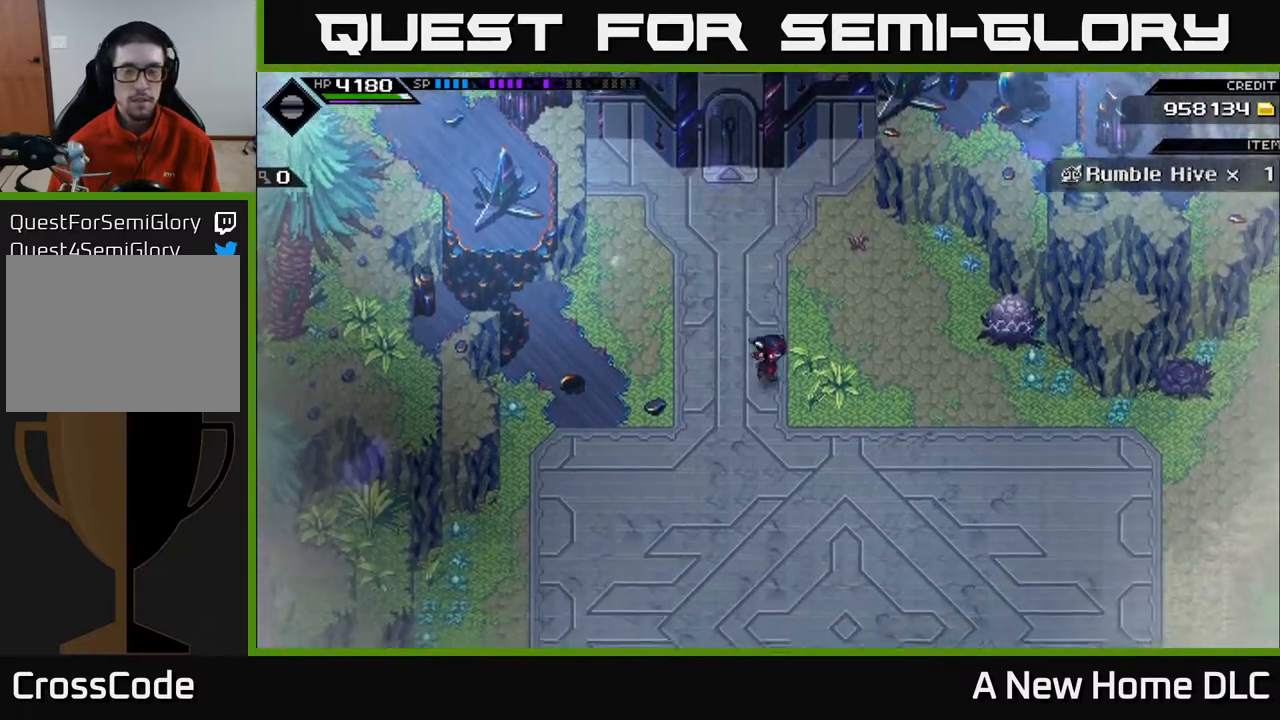
{"buttons": [], "left_stick": "down", "right_stick": "center", "events": [[383, "left_stick", "down"]]}
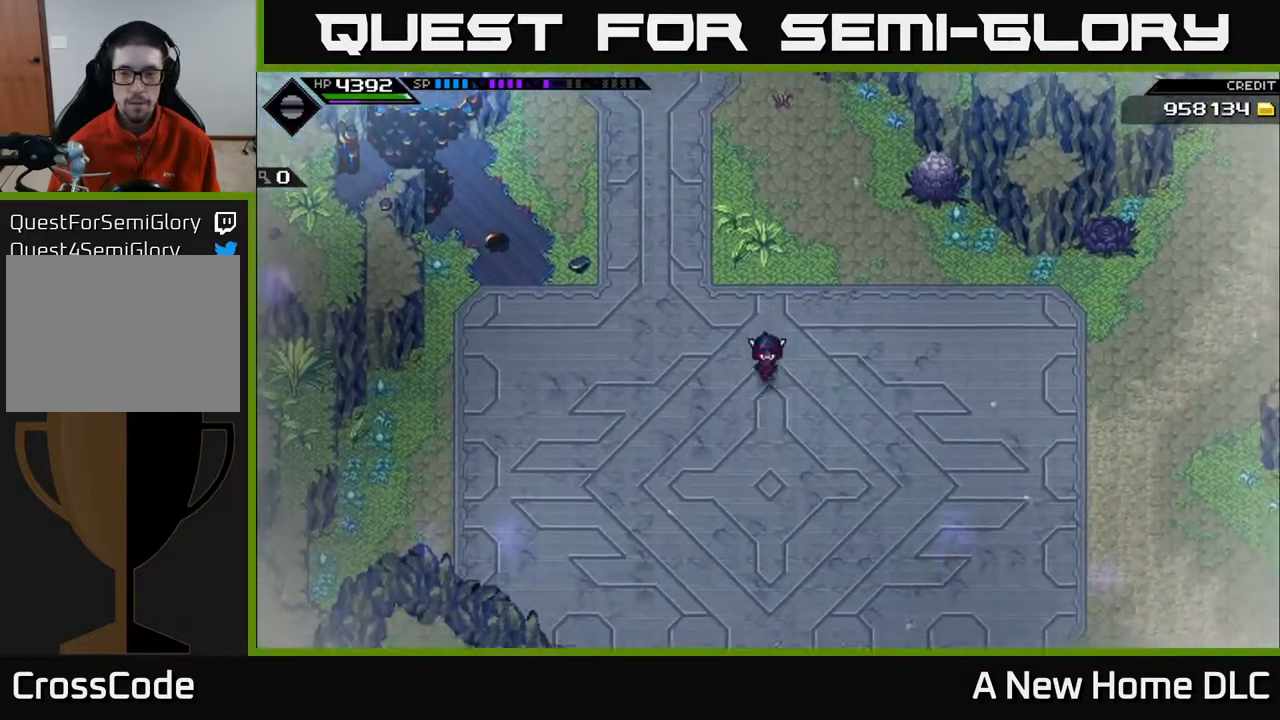
{"buttons": [], "left_stick": "down", "right_stick": "center", "events": []}
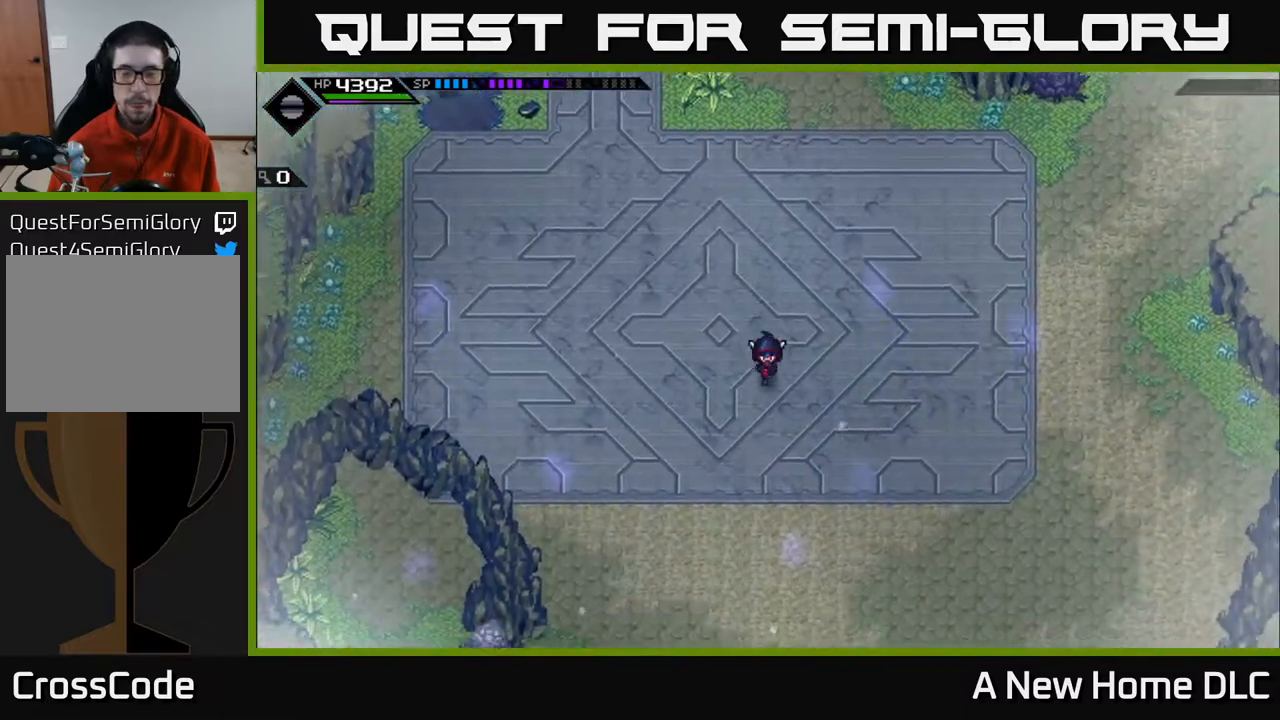
{"buttons": [], "left_stick": "down", "right_stick": "center", "events": []}
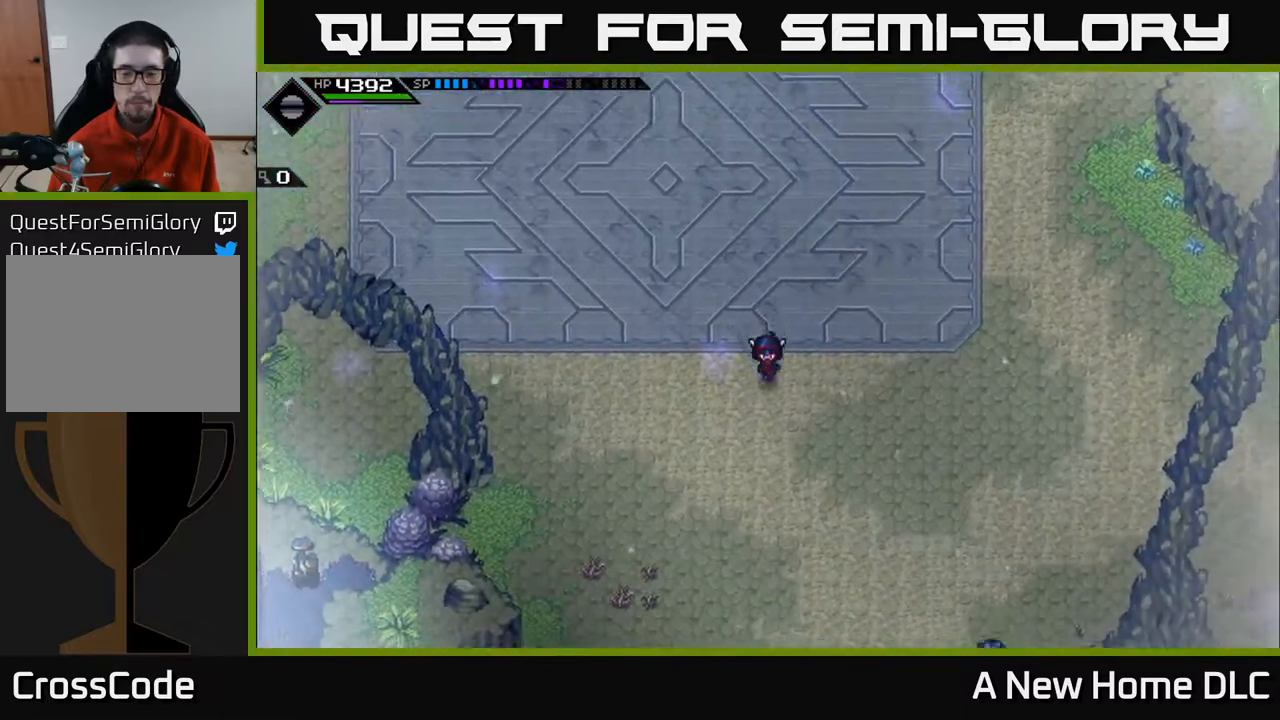
{"buttons": [], "left_stick": "down", "right_stick": "center", "events": []}
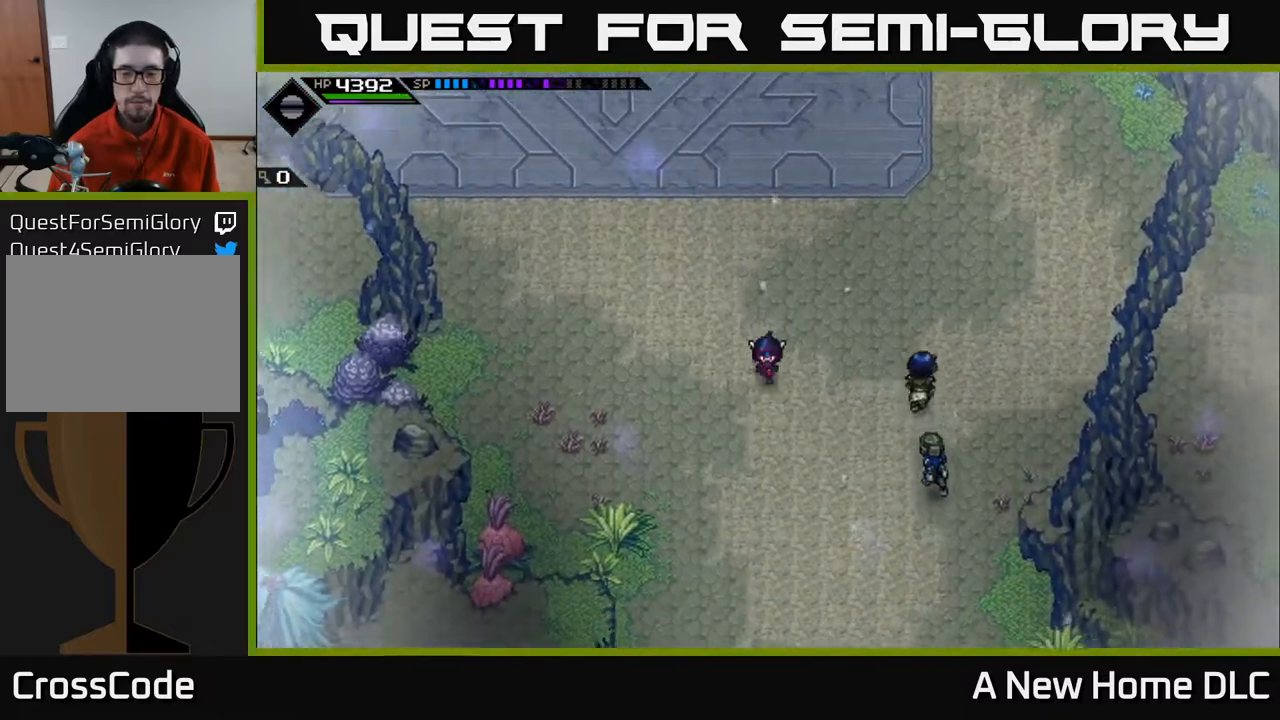
{"buttons": [], "left_stick": "down", "right_stick": "center", "events": []}
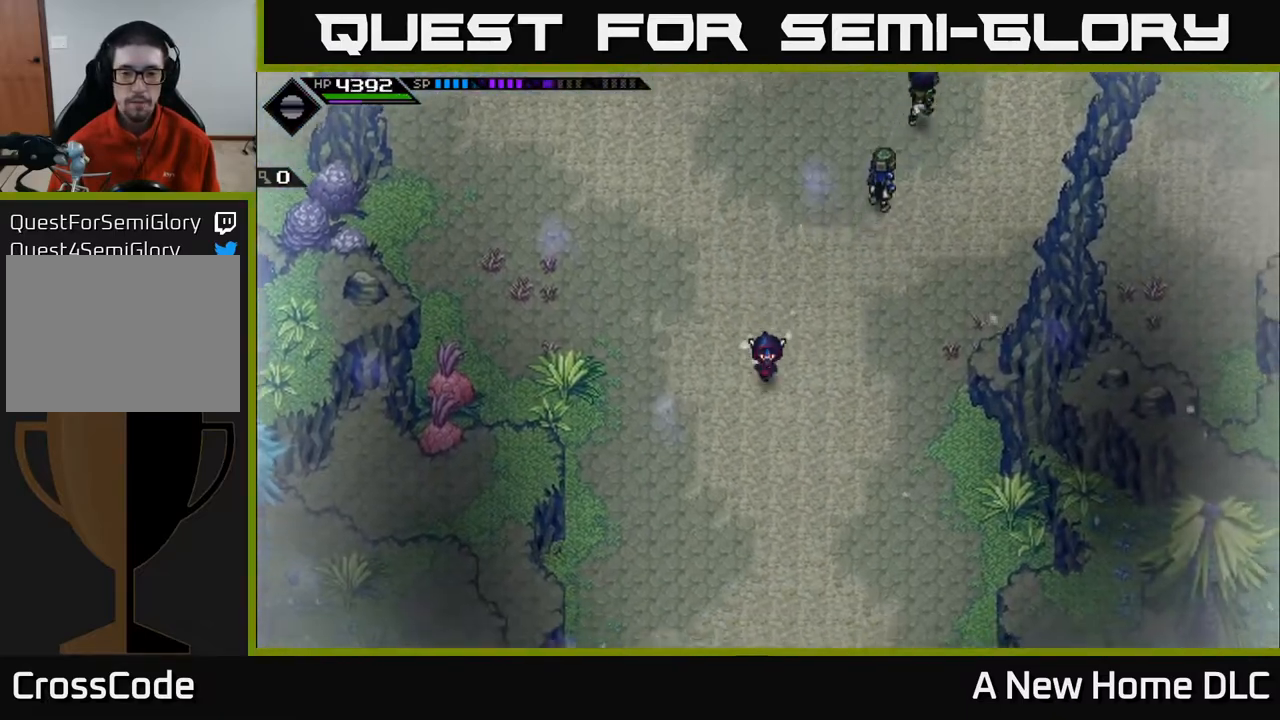
{"buttons": [], "left_stick": "down", "right_stick": "center", "events": []}
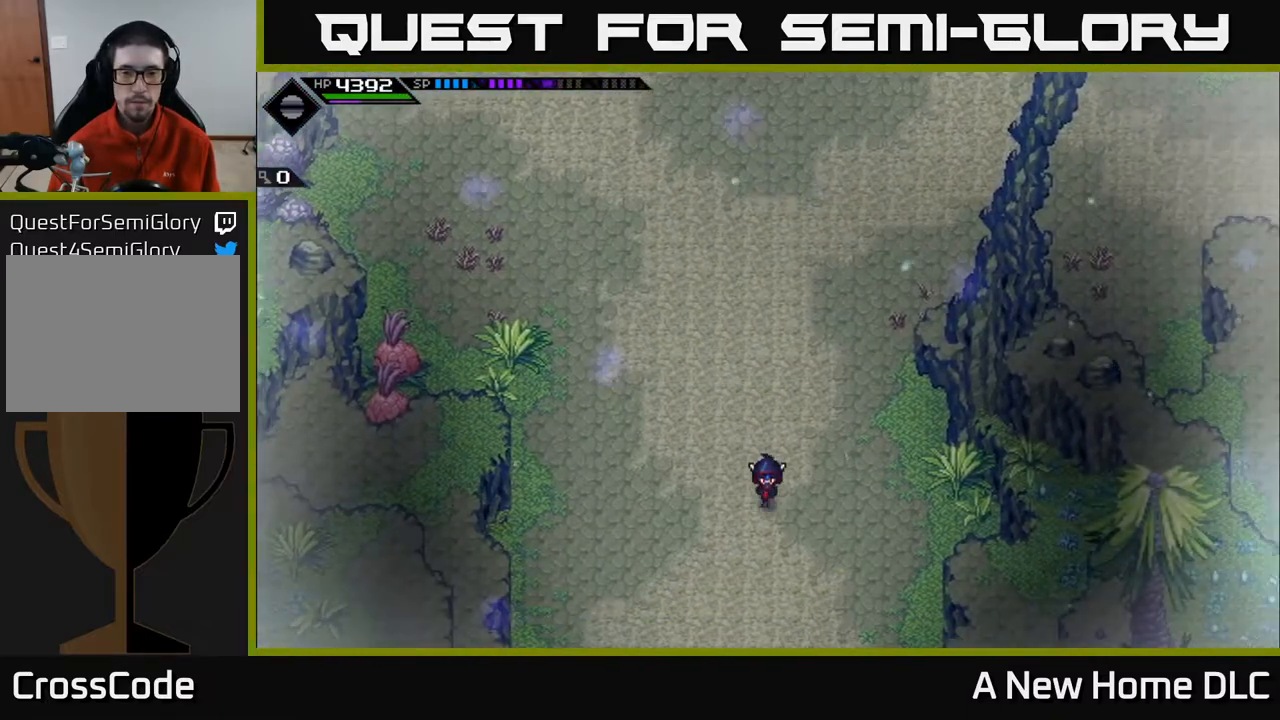
{"buttons": [], "left_stick": "down", "right_stick": "center", "events": []}
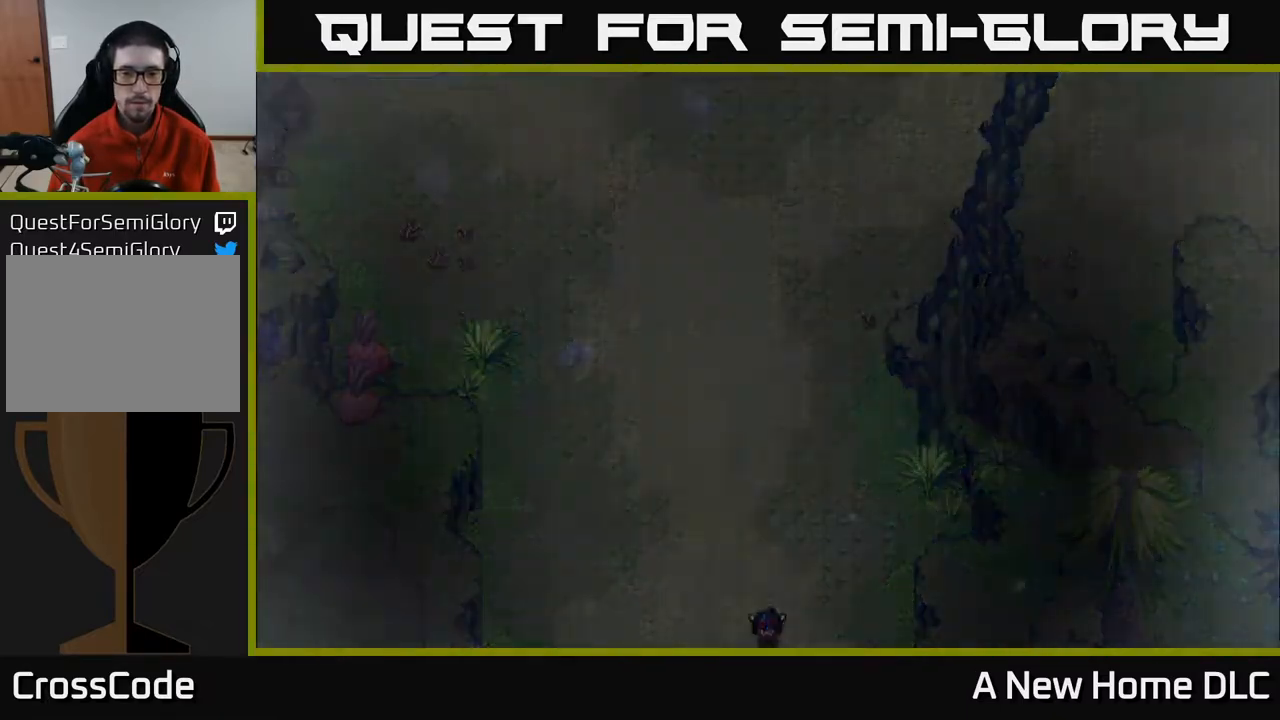
{"buttons": [], "left_stick": "center", "right_stick": "center", "events": [[317, "left_stick", "center"]]}
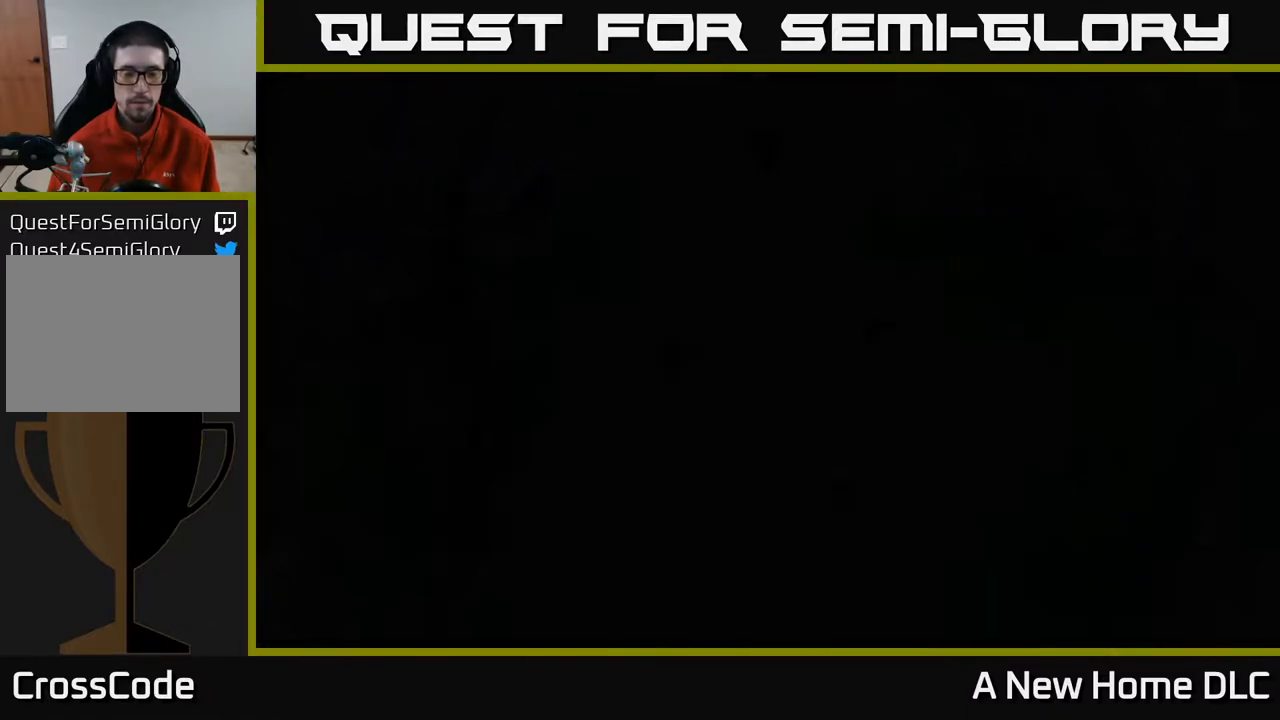
{"buttons": [], "left_stick": "center", "right_stick": "center", "events": []}
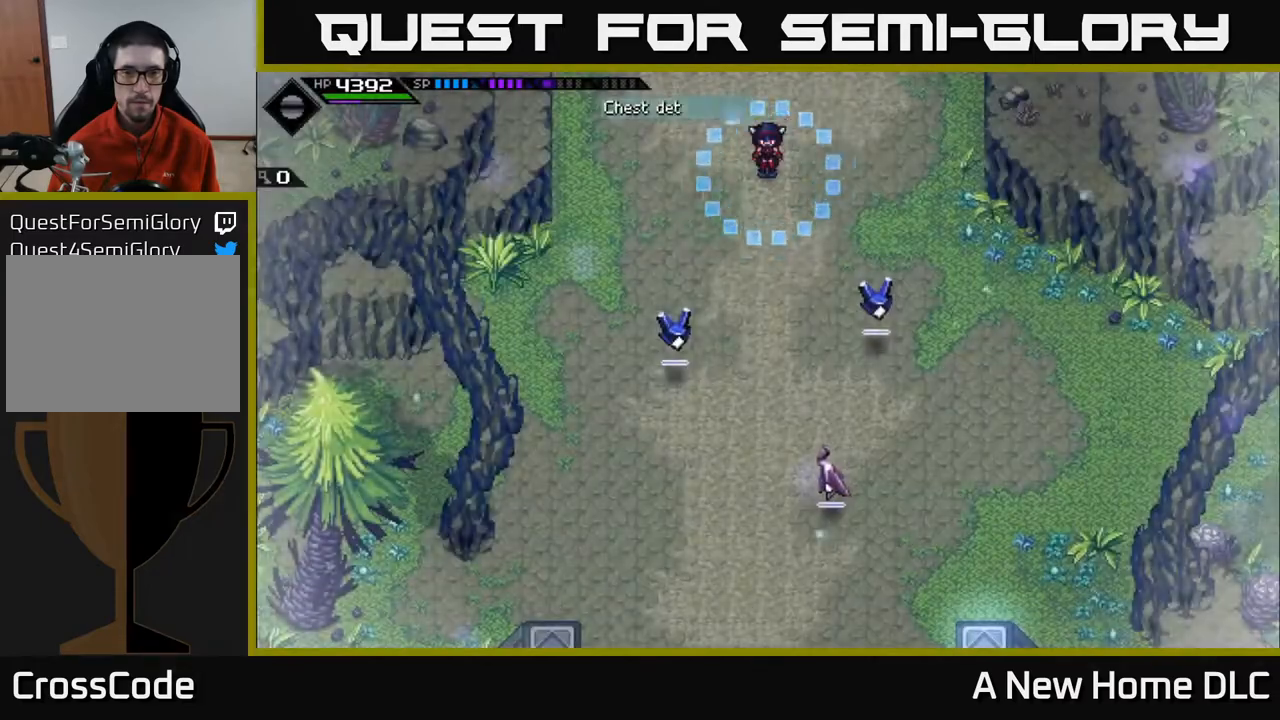
{"buttons": [], "left_stick": "center", "right_stick": "center", "events": []}
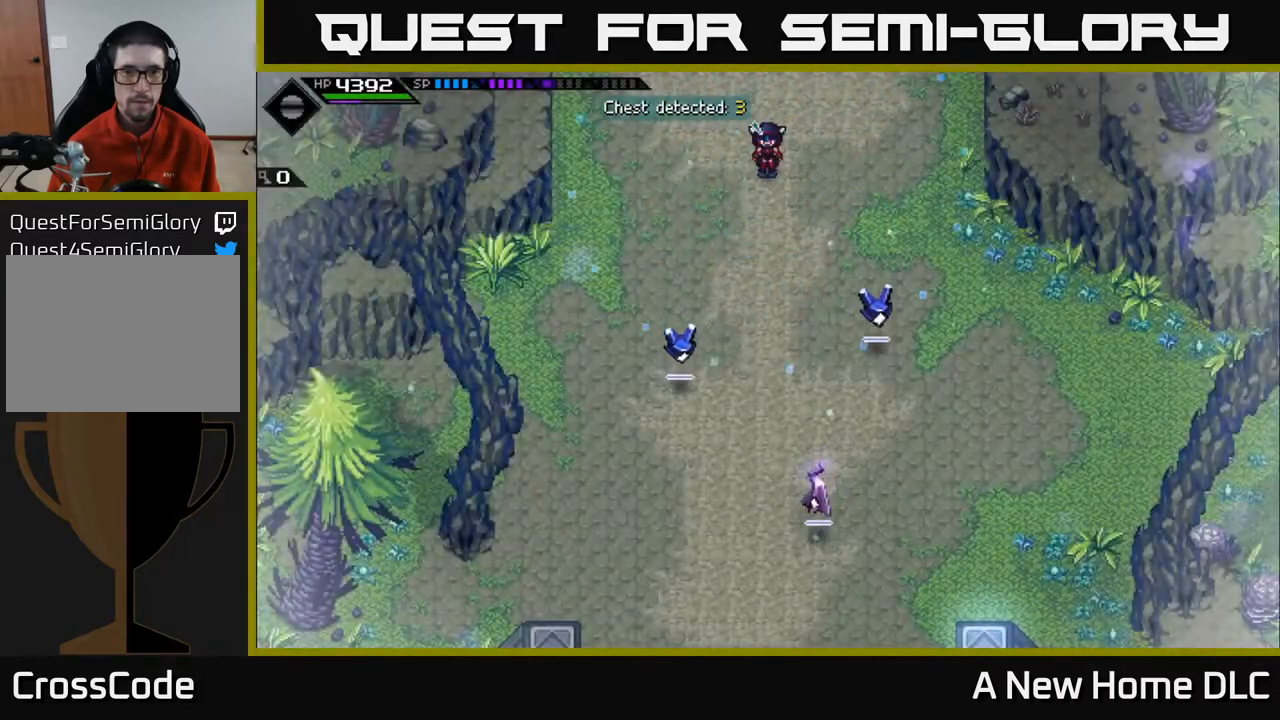
{"buttons": ["DPAD_RIGHT"], "left_stick": "center", "right_stick": "center", "events": [[117, "DPAD_LEFT", "down"], [200, "DPAD_LEFT", "up"], [450, "DPAD_RIGHT", "down"]]}
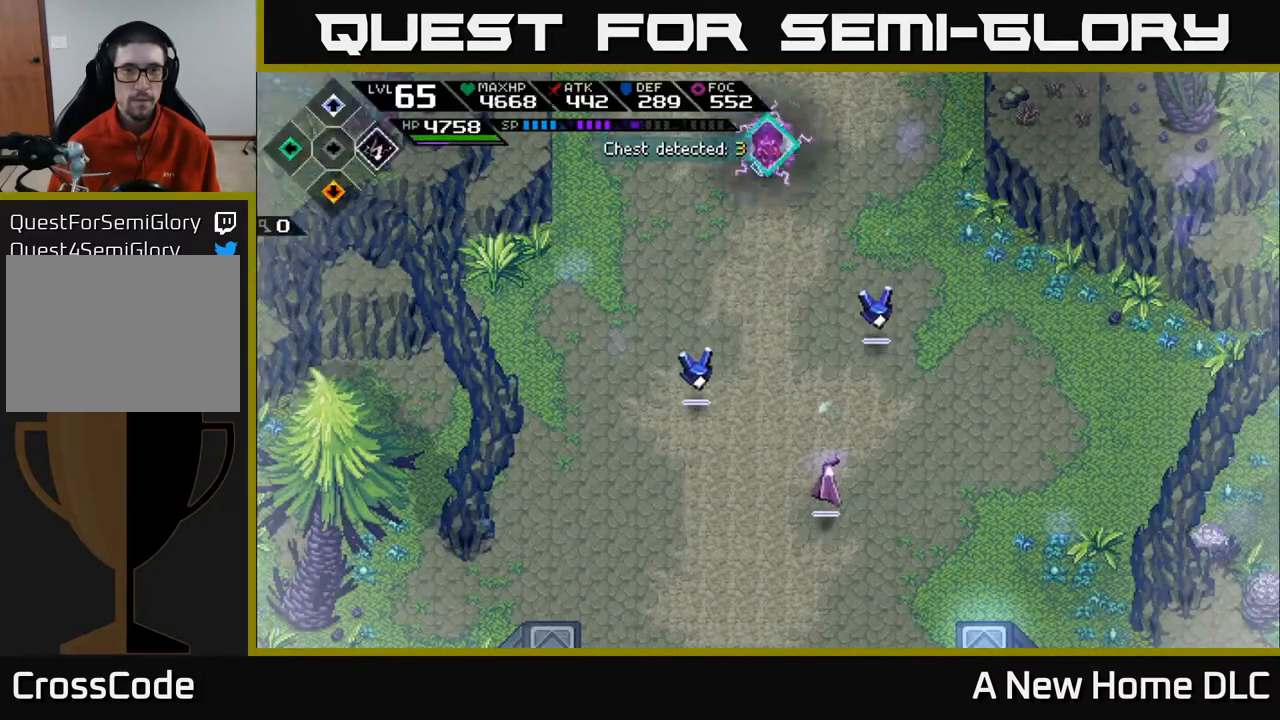
{"buttons": ["DPAD_UP"], "left_stick": "center", "right_stick": "center", "events": [[50, "DPAD_RIGHT", "up"], [450, "DPAD_UP", "down"]]}
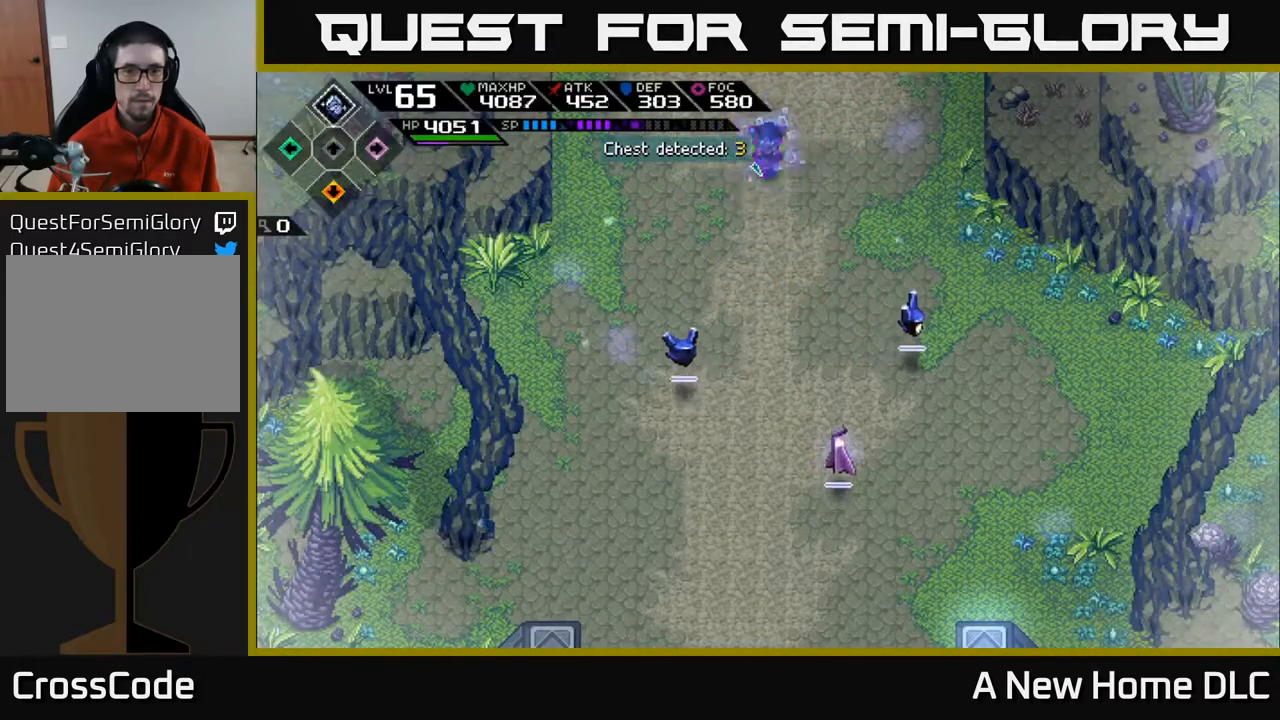
{"buttons": ["DPAD_DOWN"], "left_stick": "center", "right_stick": "center", "events": [[83, "DPAD_UP", "up"], [467, "DPAD_DOWN", "down"]]}
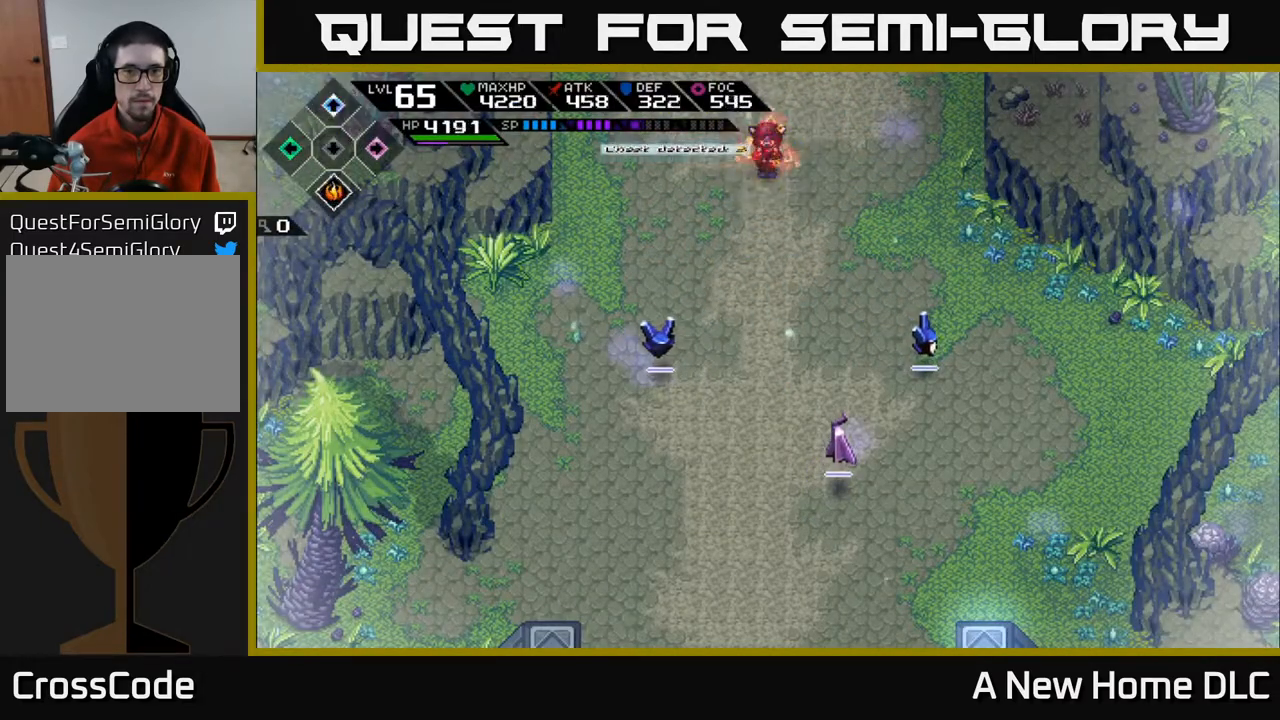
{"buttons": [], "left_stick": "center", "right_stick": "down-right", "events": [[100, "DPAD_DOWN", "up"], [283, "right_stick", "down-right"], [333, "R2", "down"], [483, "R2", "up"]]}
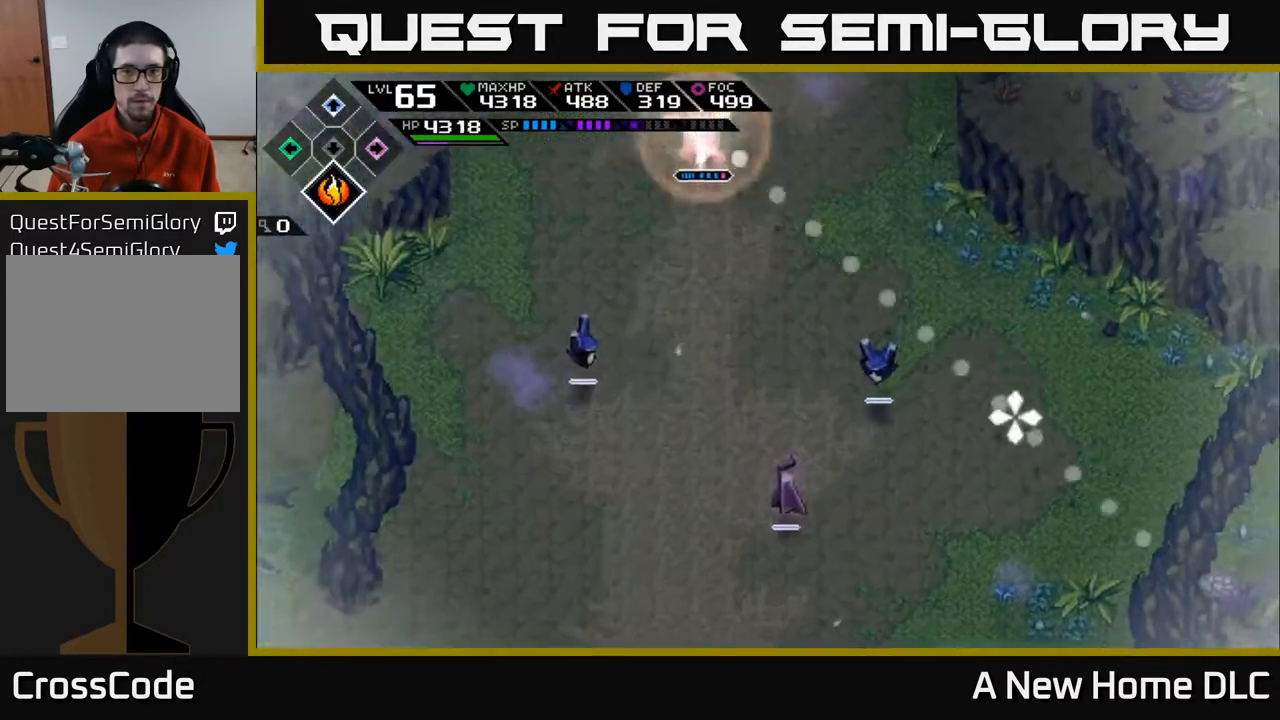
{"buttons": [], "left_stick": "center", "right_stick": "down-right", "events": []}
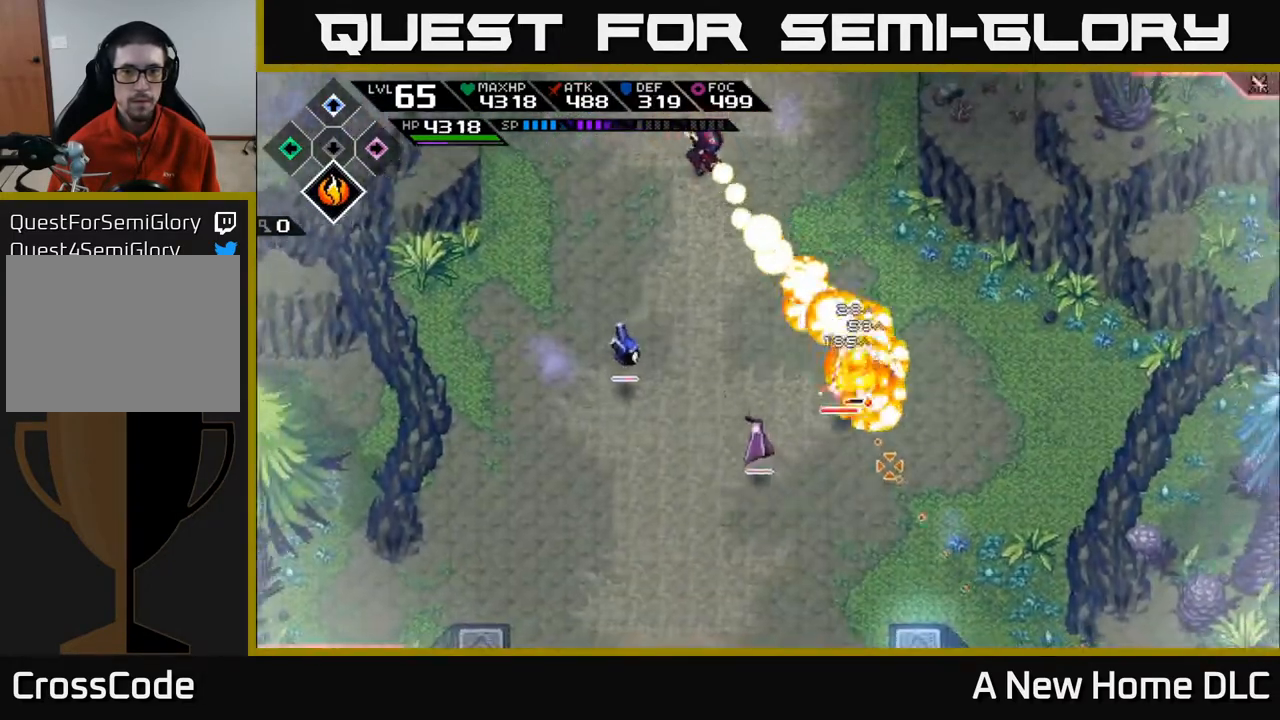
{"buttons": ["R2"], "left_stick": "center", "right_stick": "down-left", "events": [[200, "right_stick", "down"], [300, "R2", "down"], [483, "right_stick", "down-left"]]}
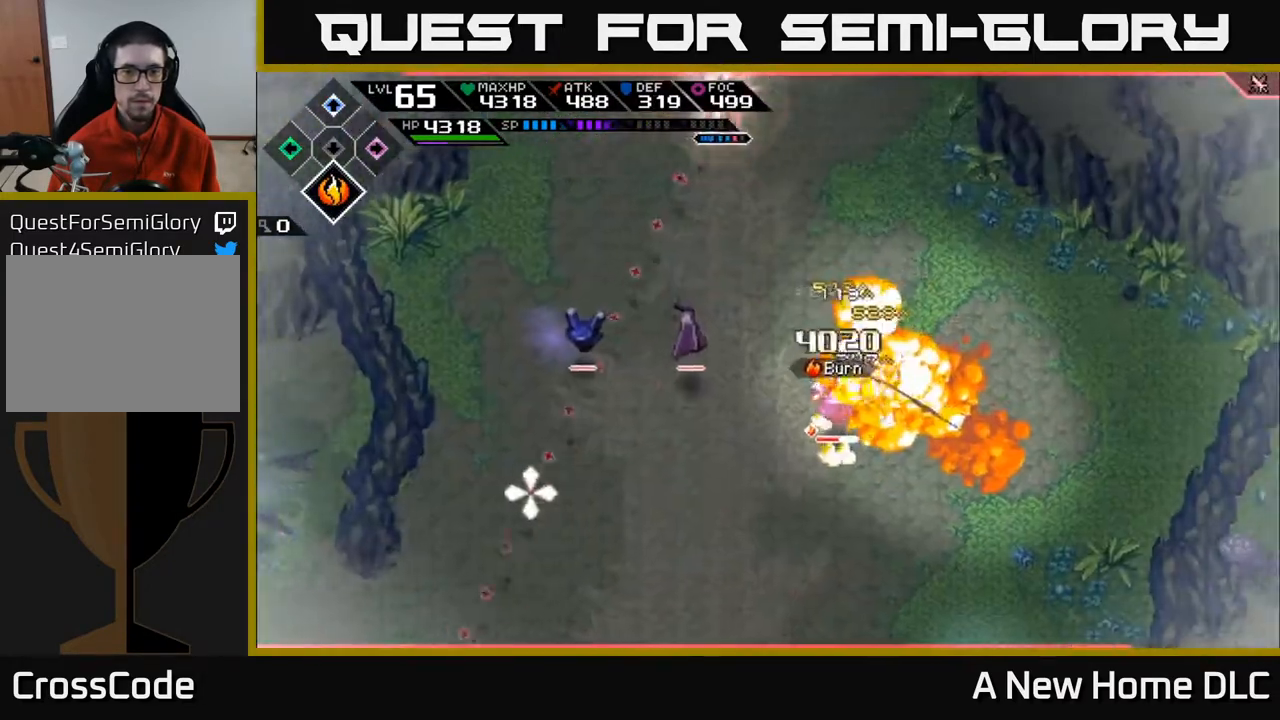
{"buttons": [], "left_stick": "center", "right_stick": "down-left", "events": [[200, "R2", "up"]]}
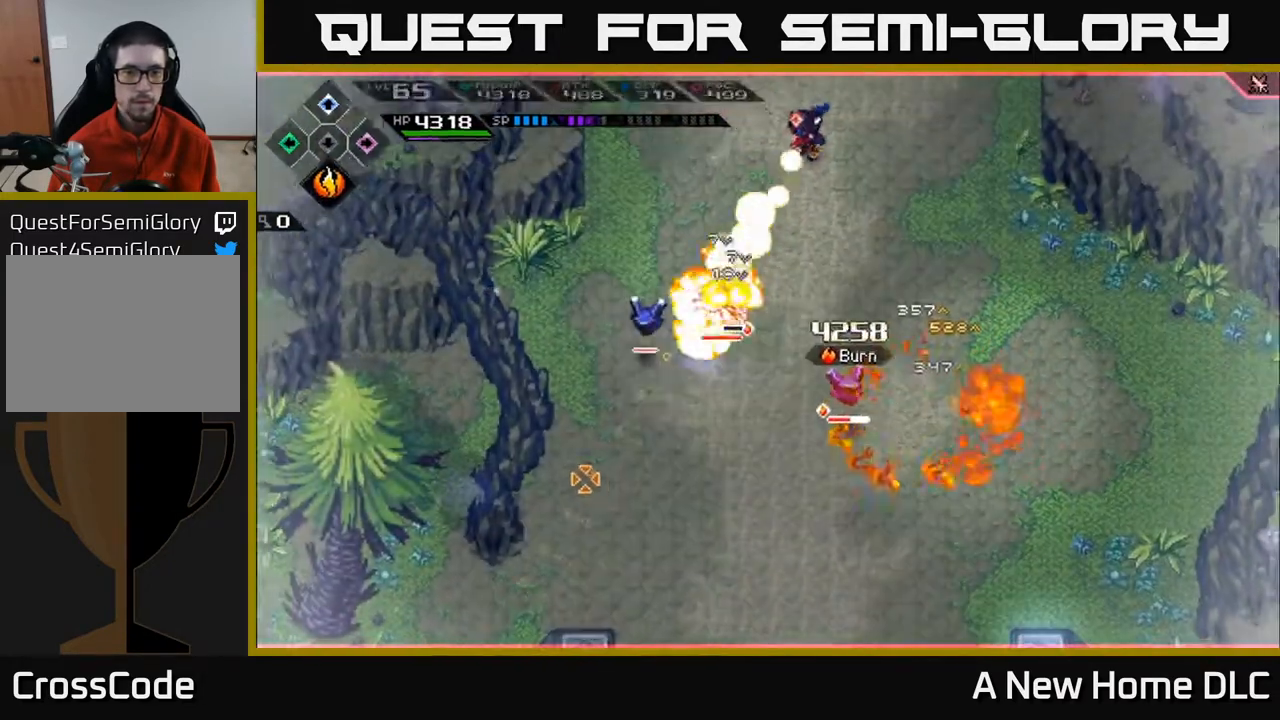
{"buttons": [], "left_stick": "center", "right_stick": "down-left", "events": []}
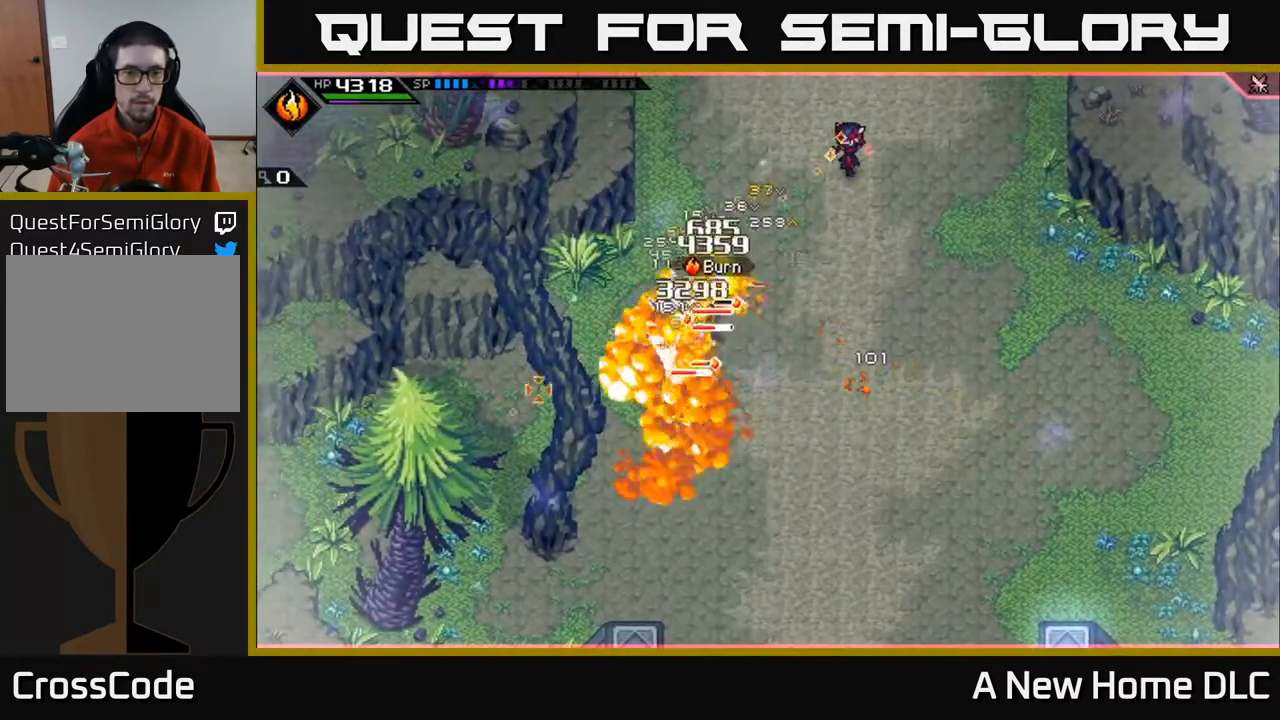
{"buttons": [], "left_stick": "center", "right_stick": "down-left", "events": [[150, "R2", "down"], [317, "R2", "up"]]}
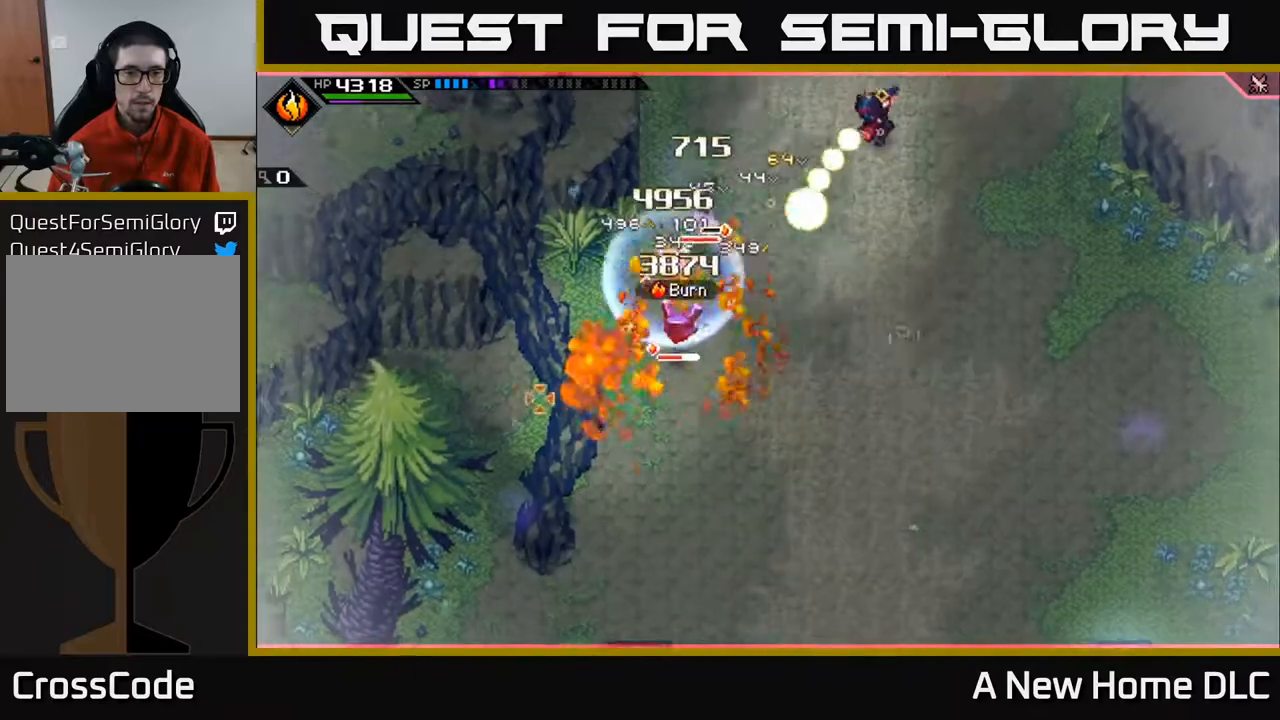
{"buttons": [], "left_stick": "center", "right_stick": "down-left", "events": []}